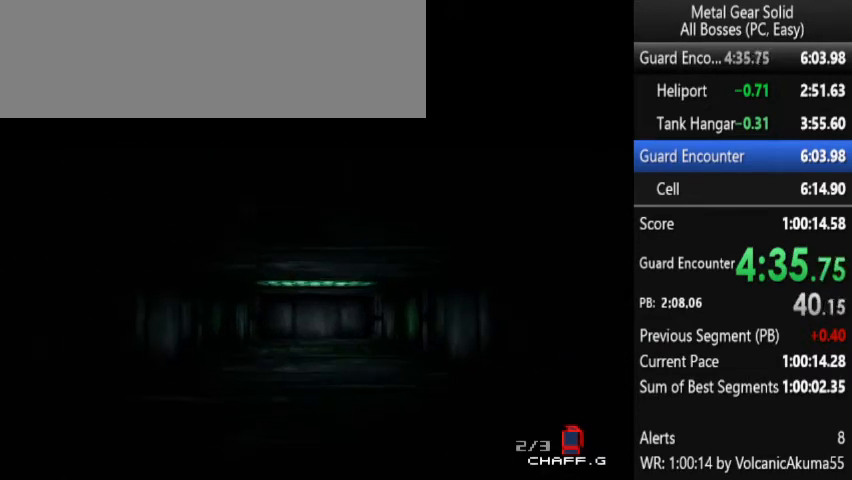
Gameplay with a controller (PlayStation layout); each line is a JSON object with the inputs held at the frame after it. "events" lists button and stick changes between this image and that frame as [ms after this image, input, new state], when the widget could be followed in between. Not read: L3 R3 left_stick right_stick.
{"buttons": ["DPAD_UP"], "events": []}
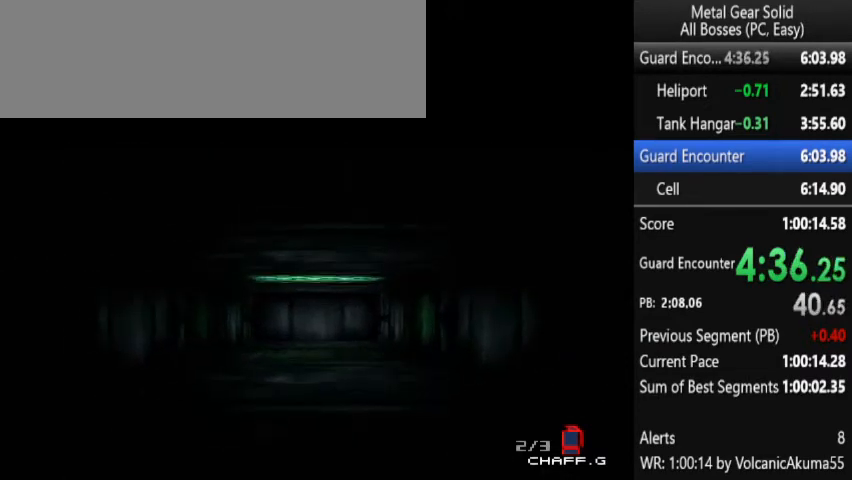
{"buttons": ["DPAD_UP"], "events": [[400, "CIRCLE", "down"], [467, "CIRCLE", "up"]]}
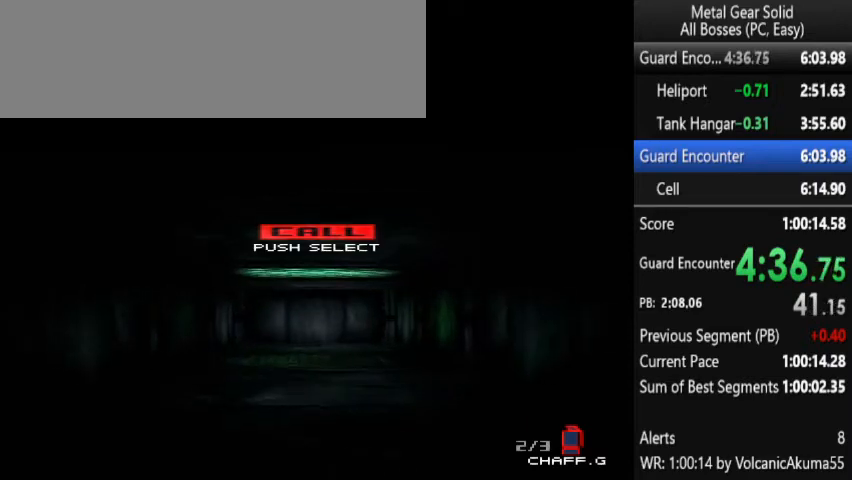
{"buttons": ["DPAD_UP"], "events": [[33, "CIRCLE", "down"], [100, "CIRCLE", "up"], [167, "CIRCLE", "down"], [233, "CIRCLE", "up"], [300, "CIRCLE", "down"], [367, "CIRCLE", "up"], [433, "CIRCLE", "down"], [500, "CIRCLE", "up"]]}
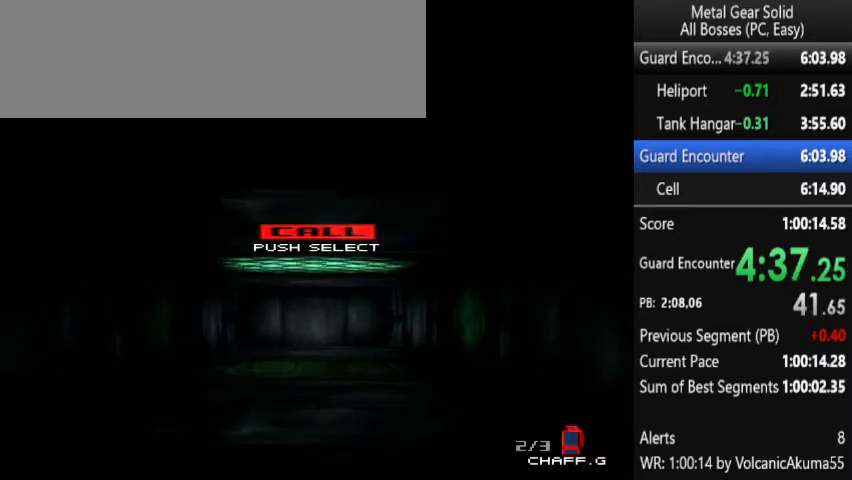
{"buttons": ["CIRCLE", "DPAD_UP"], "events": [[33, "CIRCLE", "down"], [133, "CIRCLE", "up"], [200, "CIRCLE", "down"], [267, "CIRCLE", "up"], [367, "CIRCLE", "down"], [433, "CIRCLE", "up"], [467, "CIRCLE", "down"]]}
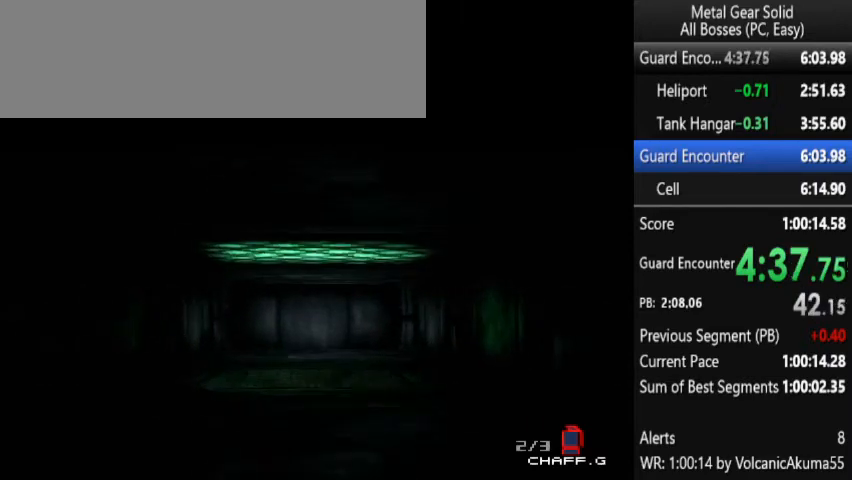
{"buttons": ["DPAD_UP"], "events": [[33, "CIRCLE", "up"], [133, "CIRCLE", "down"], [200, "CIRCLE", "up"], [267, "CIRCLE", "down"], [333, "CIRCLE", "up"], [367, "CIRCLE", "down"], [467, "CIRCLE", "up"]]}
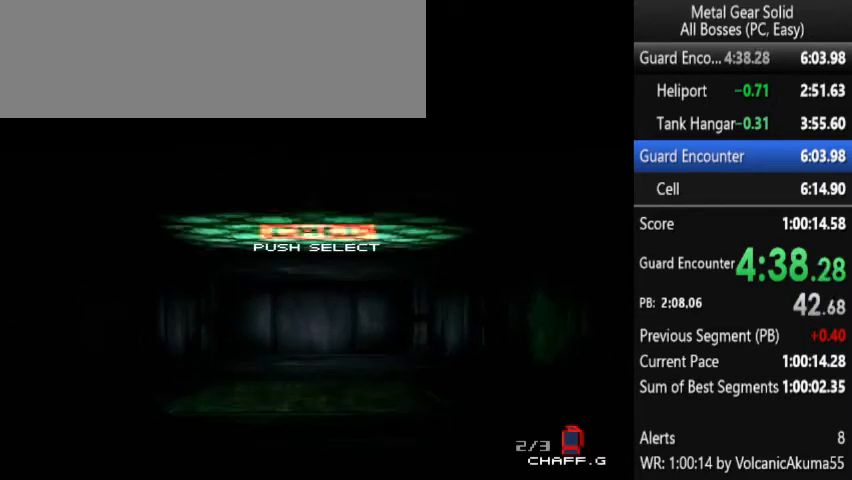
{"buttons": ["DPAD_UP"], "events": [[33, "CIRCLE", "down"], [100, "CIRCLE", "up"], [167, "CIRCLE", "down"], [233, "CIRCLE", "up"], [300, "CIRCLE", "down"], [367, "CIRCLE", "up"], [433, "CIRCLE", "down"], [500, "CIRCLE", "up"]]}
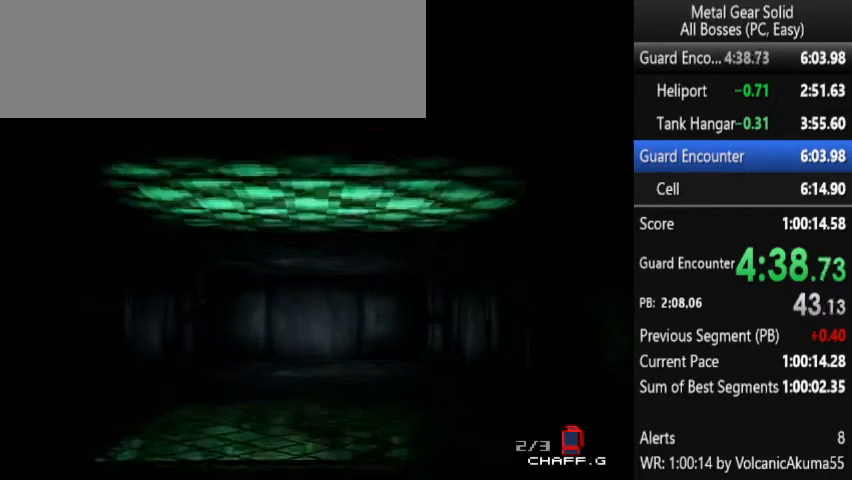
{"buttons": ["DPAD_UP"], "events": [[67, "CIRCLE", "down"], [133, "CIRCLE", "up"], [200, "CIRCLE", "down"], [267, "CIRCLE", "up"], [333, "CIRCLE", "down"], [367, "CIRCLE", "up"], [467, "CIRCLE", "down"], [500, "CIRCLE", "up"]]}
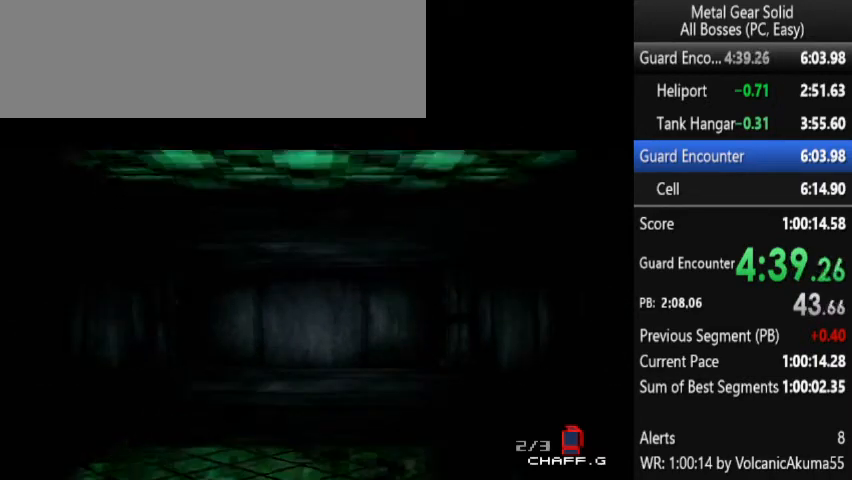
{"buttons": ["CROSS", "DPAD_UP"], "events": [[67, "CIRCLE", "down"], [133, "CIRCLE", "up"], [200, "CIRCLE", "down"], [233, "CIRCLE", "up"], [300, "CIRCLE", "down"], [367, "CIRCLE", "up"], [500, "CROSS", "down"]]}
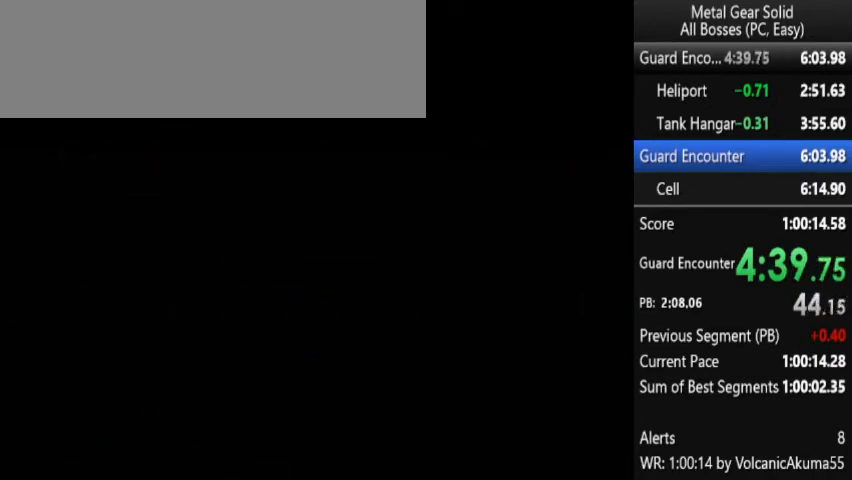
{"buttons": ["CROSS"], "events": [[33, "DPAD_UP", "up"]]}
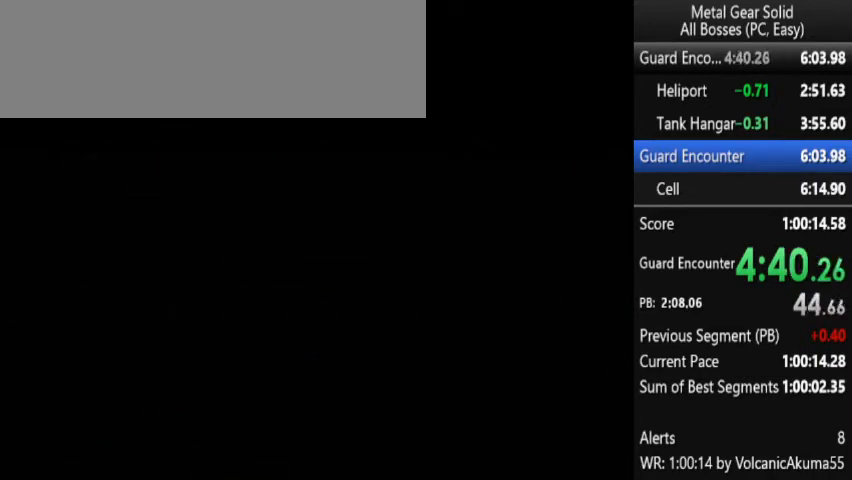
{"buttons": ["CROSS"], "events": []}
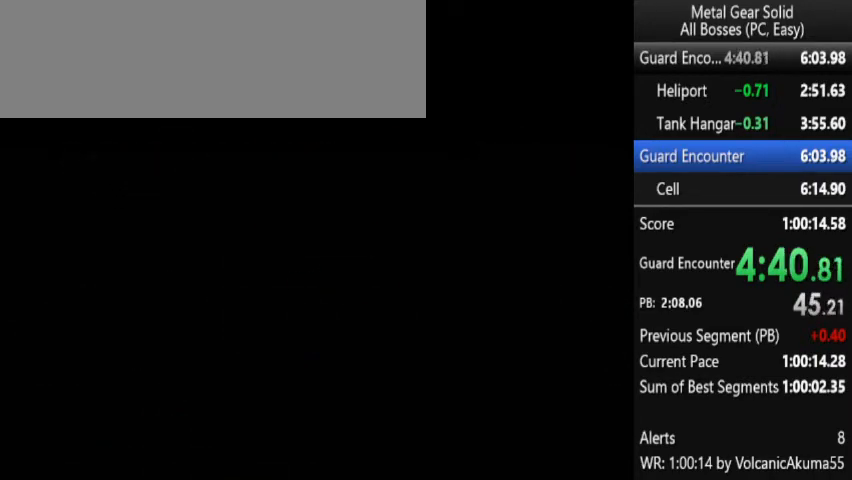
{"buttons": ["CROSS"], "events": []}
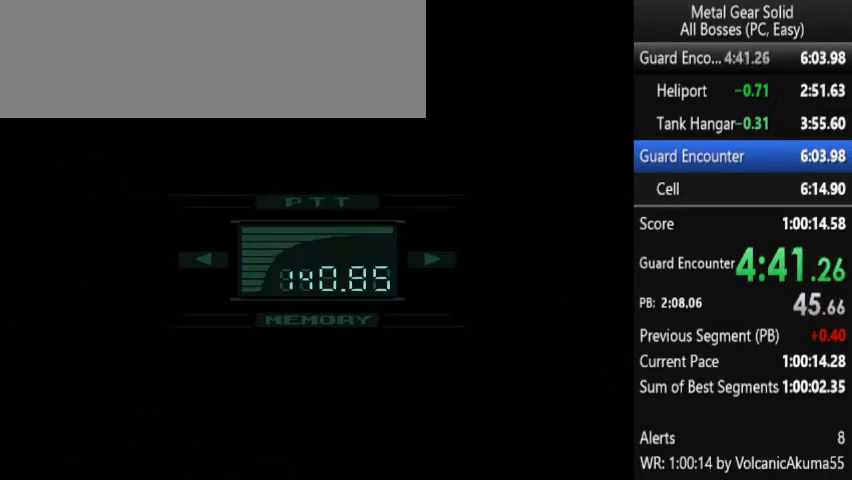
{"buttons": [], "events": [[200, "CROSS", "up"]]}
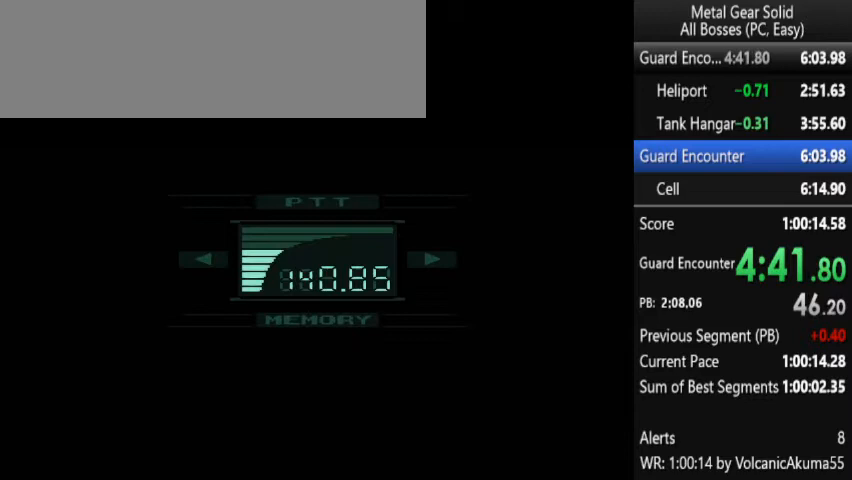
{"buttons": [], "events": []}
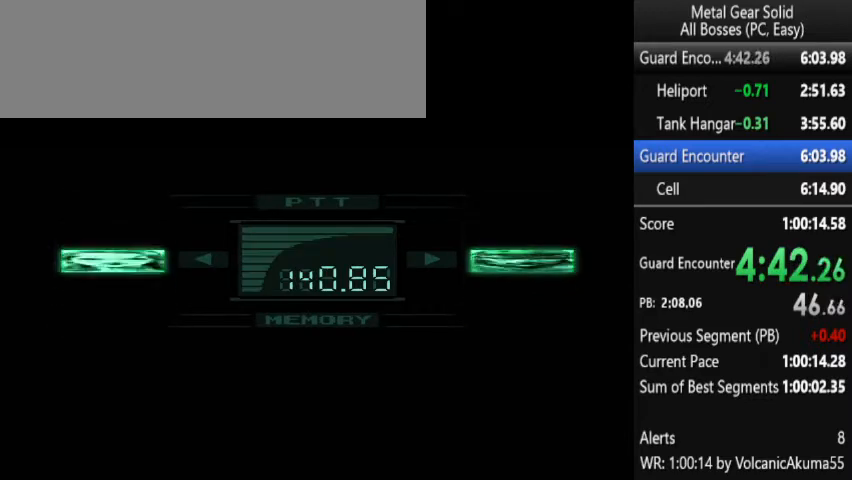
{"buttons": [], "events": []}
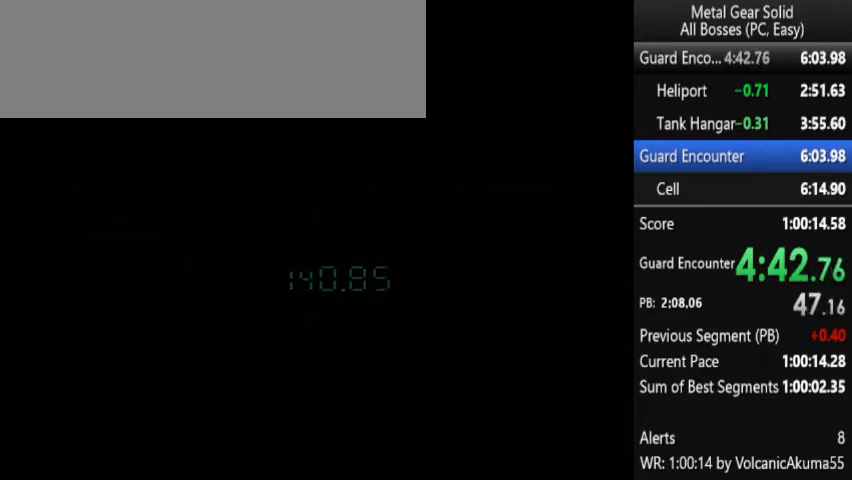
{"buttons": [], "events": []}
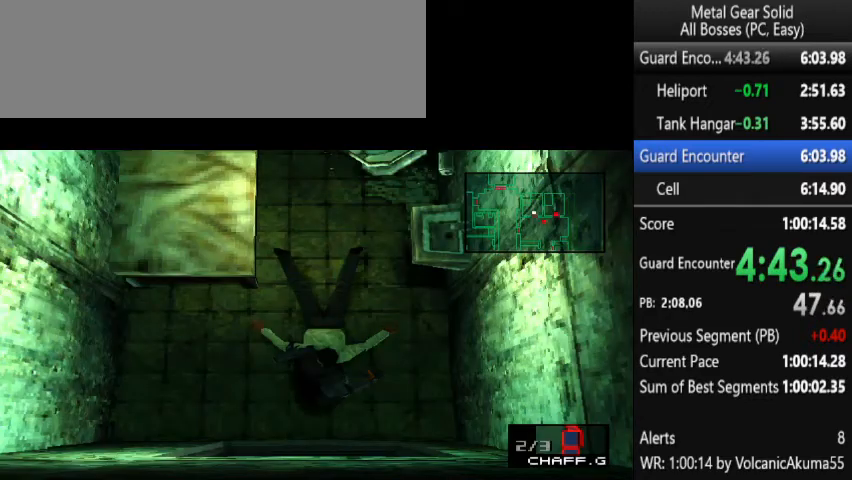
{"buttons": [], "events": [[33, "L2", "down"], [200, "DPAD_UP", "down"], [233, "DPAD_UP", "up"], [367, "L2", "up"]]}
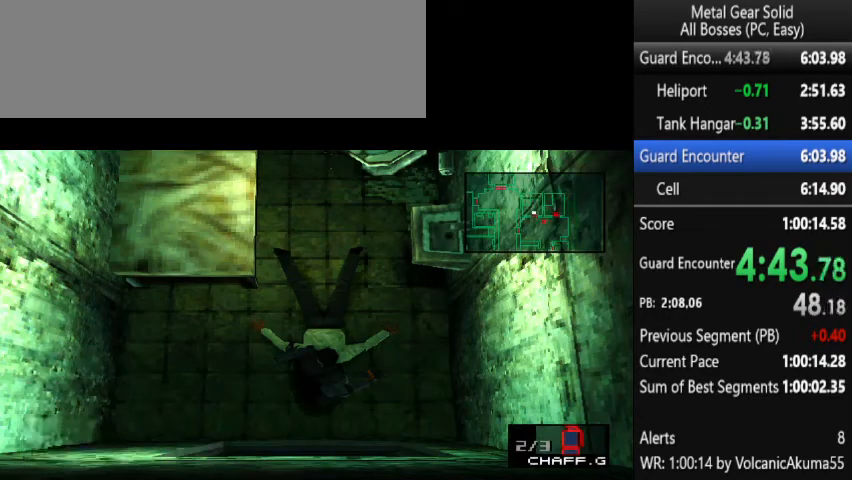
{"buttons": [], "events": [[300, "DPAD_DOWN", "down"], [333, "DPAD_DOWN", "up"]]}